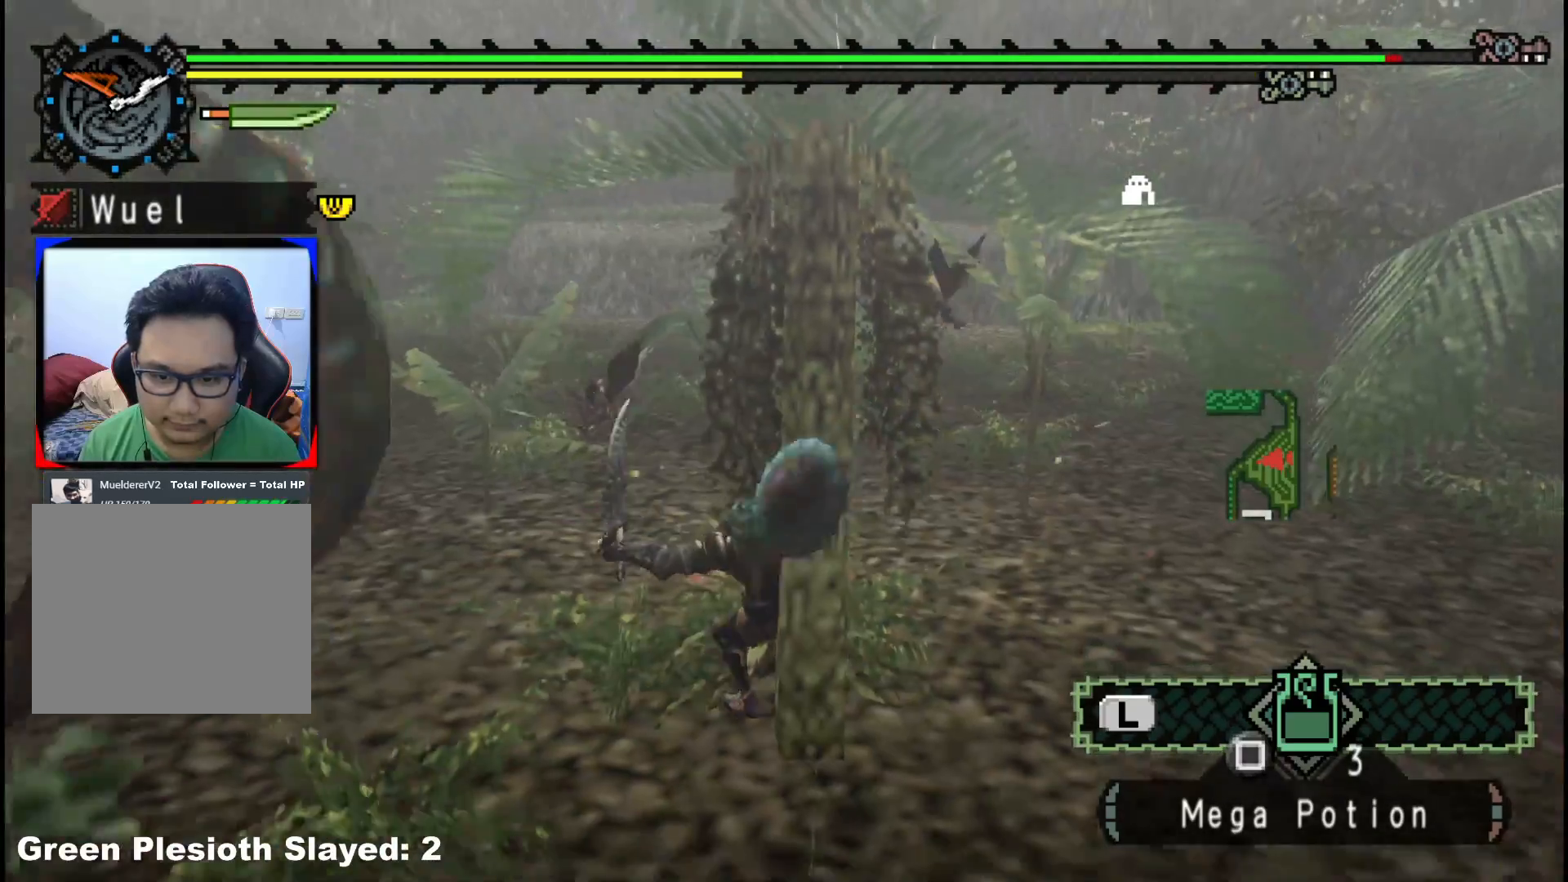
Gameplay with a controller (Xbox layout); each line is a JSON object with the inputs held at the frame after it. "events" lists button and stick changes between this image and that frame as [ms after this image, input, new state], when the widget could be followed in between. Not read: L2 L3 R3.
{"buttons": [], "left_stick": "up-right", "right_stick": "center", "events": [[50, "R1", "up"], [250, "left_stick", "up-right"]]}
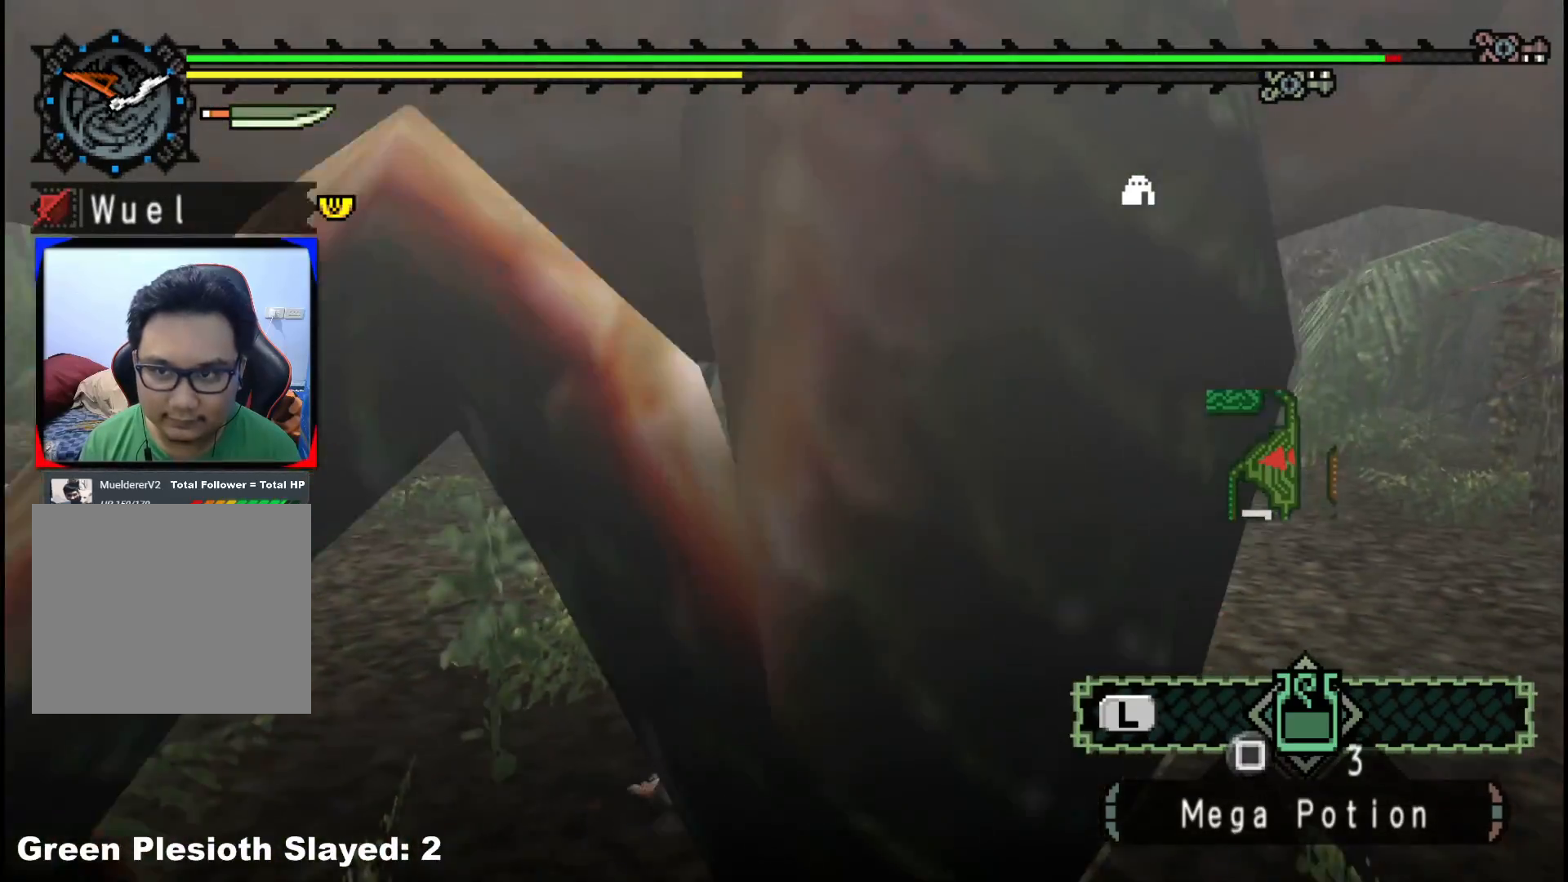
{"buttons": [], "left_stick": "down-left", "right_stick": "center", "events": [[250, "left_stick", "center"], [367, "left_stick", "down-left"]]}
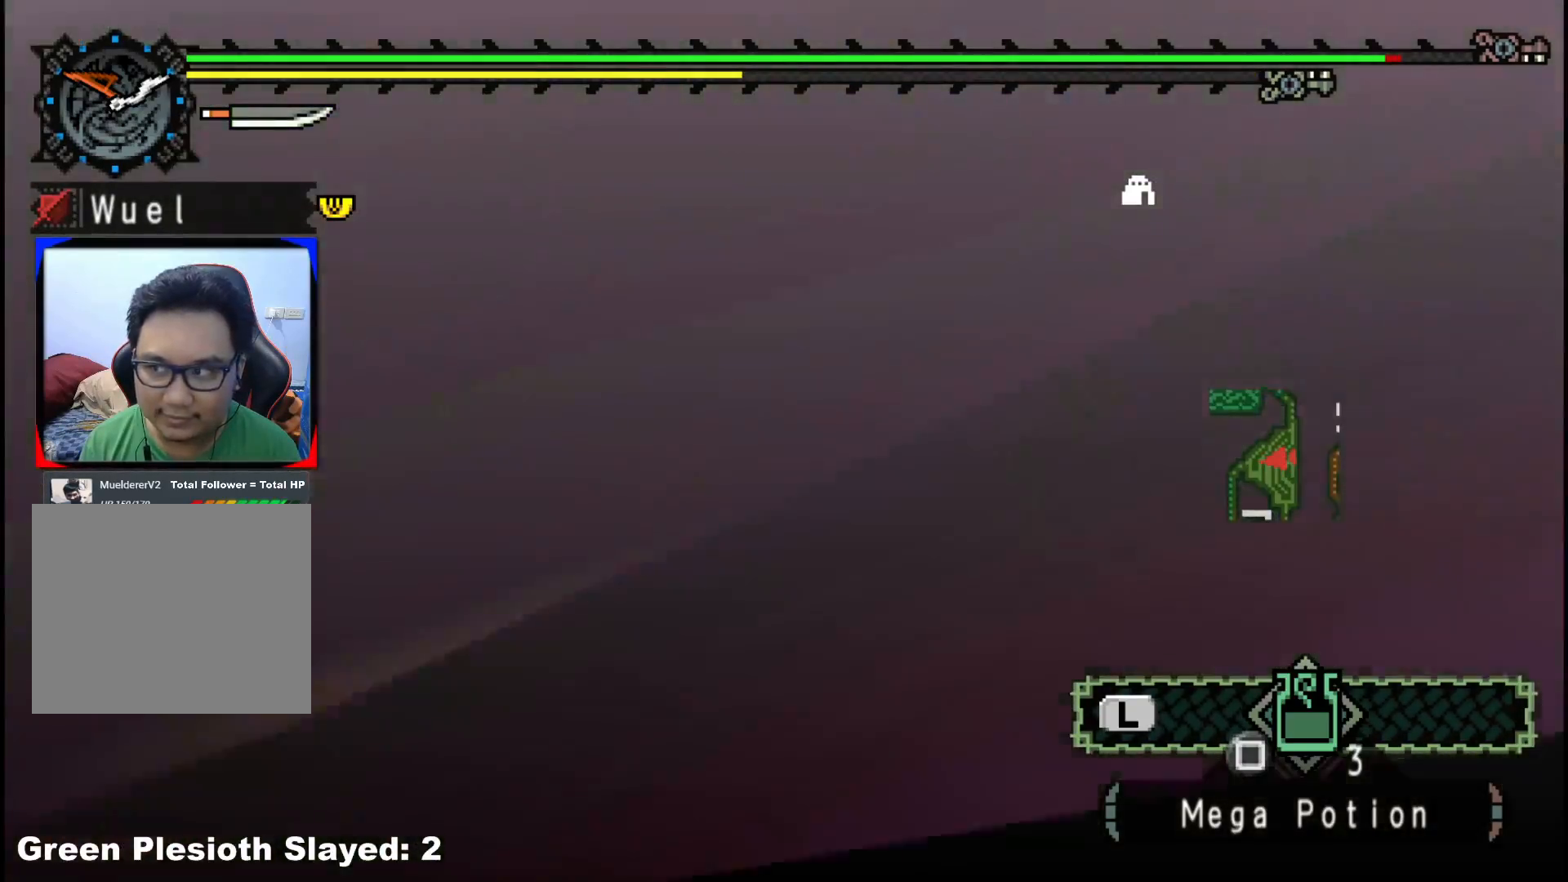
{"buttons": [], "left_stick": "down-left", "right_stick": "center", "events": []}
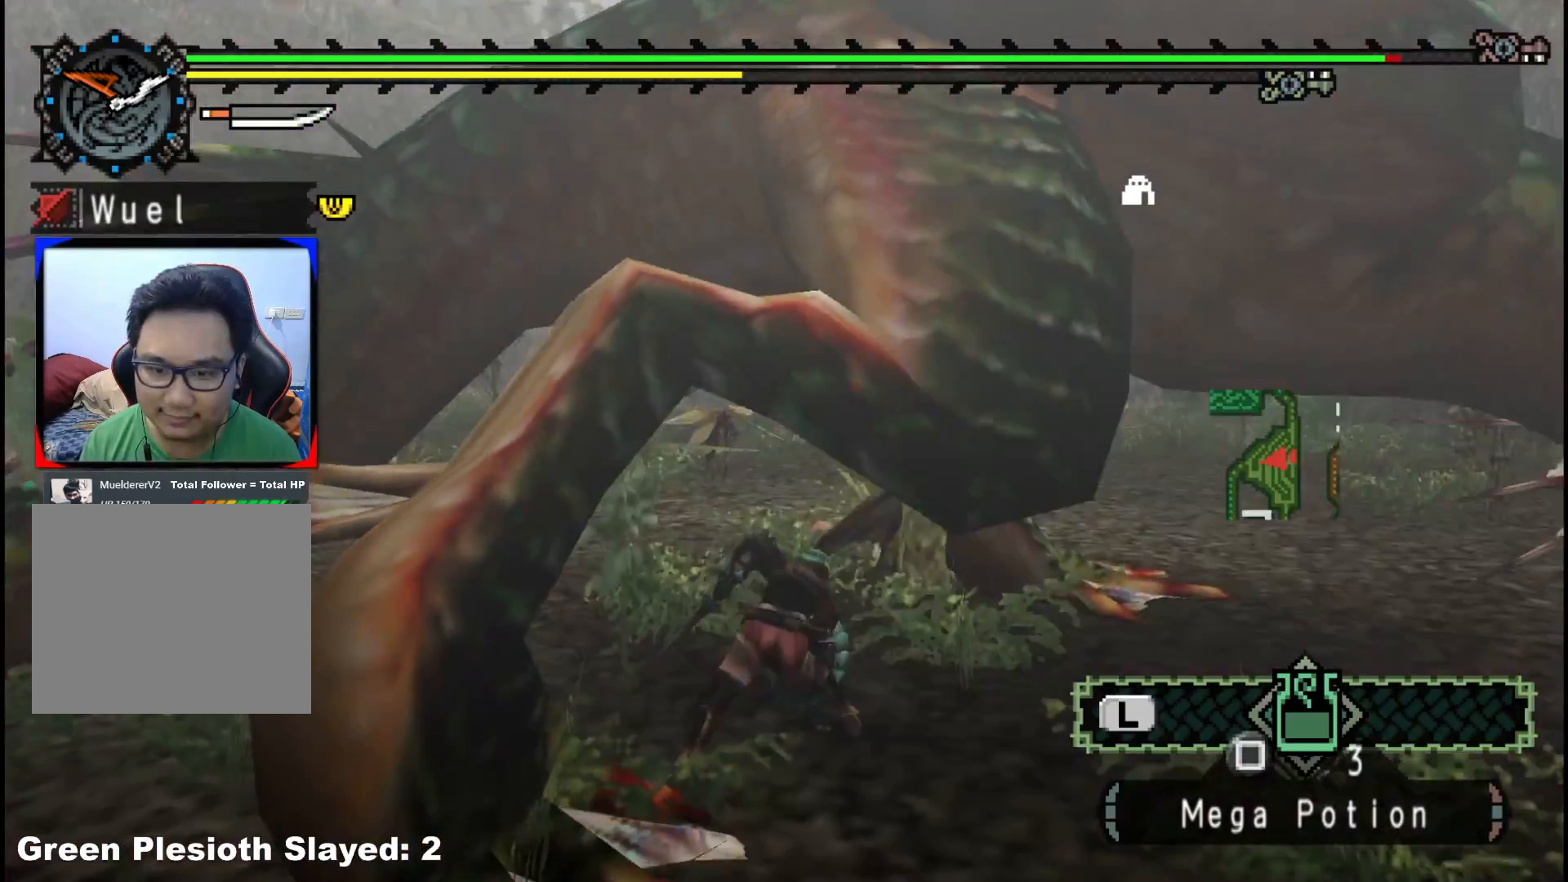
{"buttons": [], "left_stick": "down-left", "right_stick": "center", "events": [[17, "right_stick", "right"], [183, "right_stick", "center"]]}
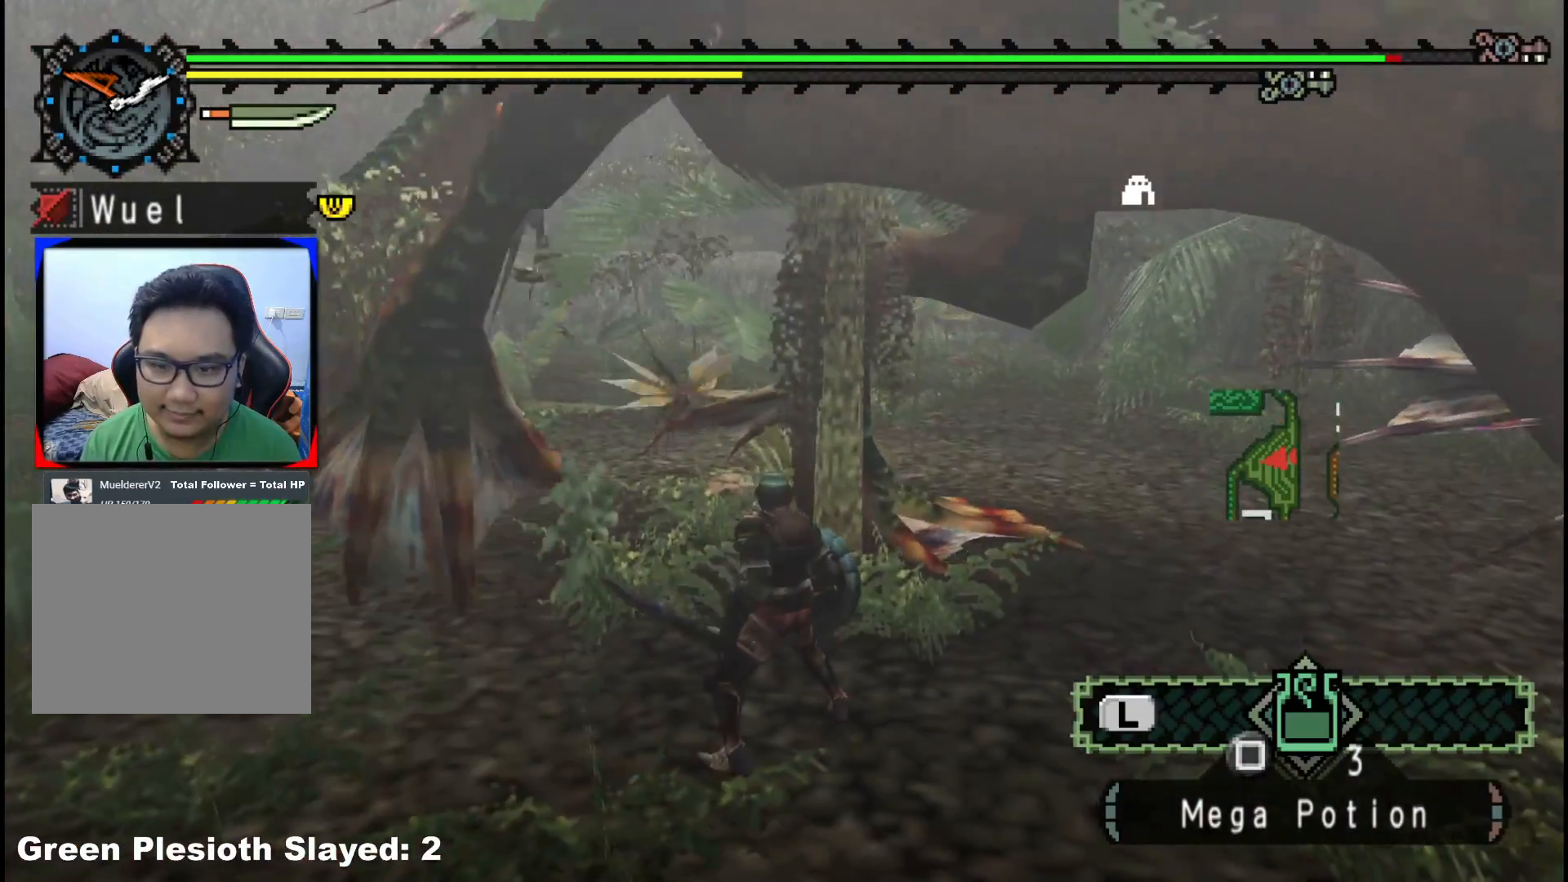
{"buttons": [], "left_stick": "down-left", "right_stick": "center", "events": [[400, "X", "down"], [500, "X", "up"]]}
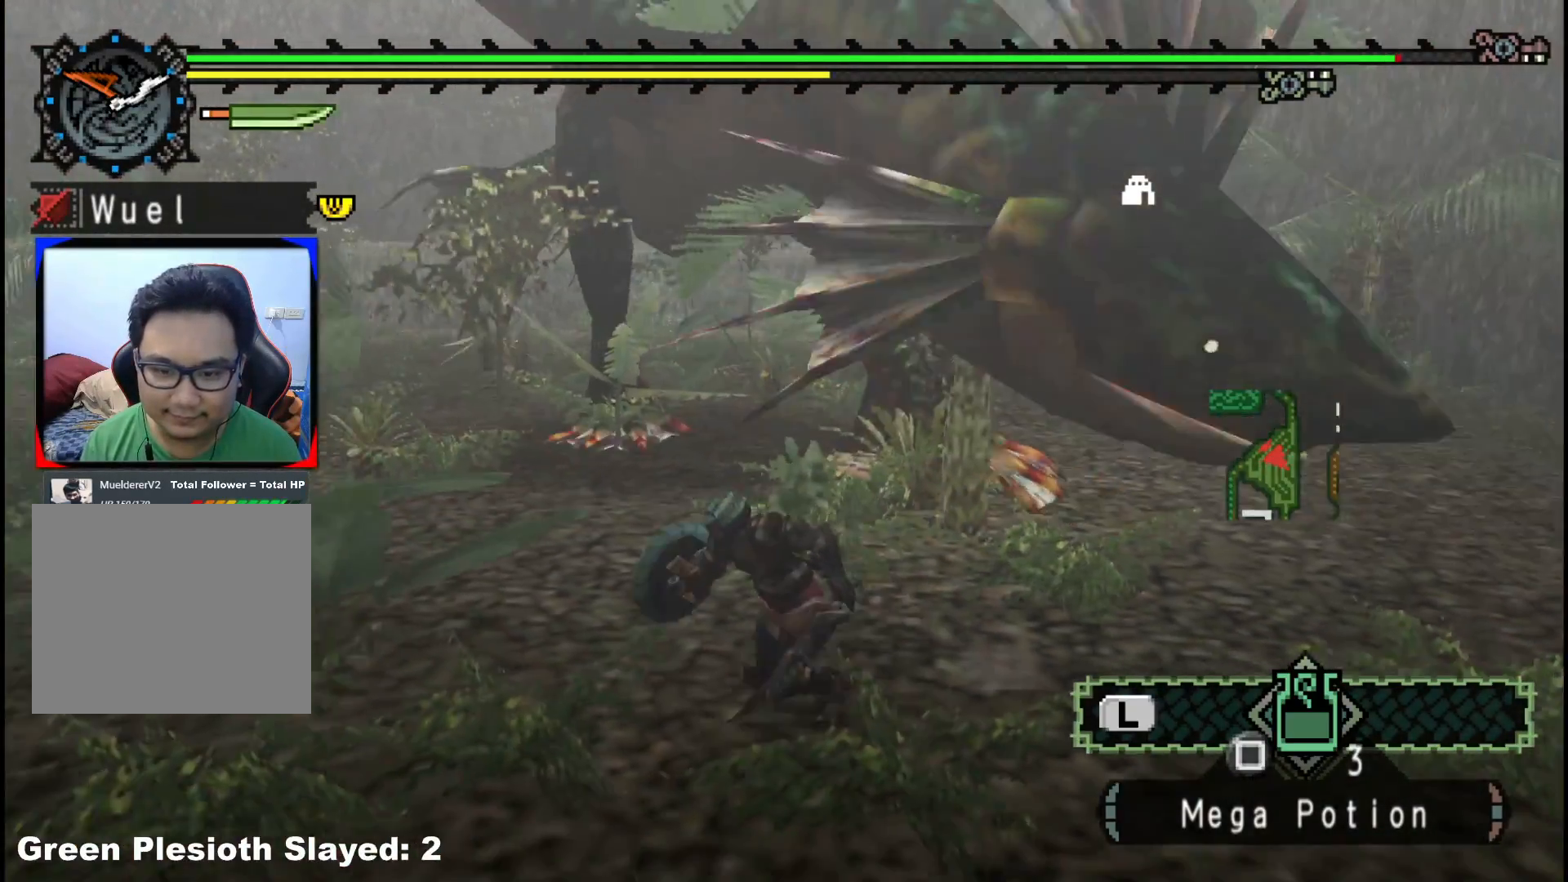
{"buttons": [], "left_stick": "down-left", "right_stick": "center", "events": [[183, "right_stick", "right"], [317, "right_stick", "center"]]}
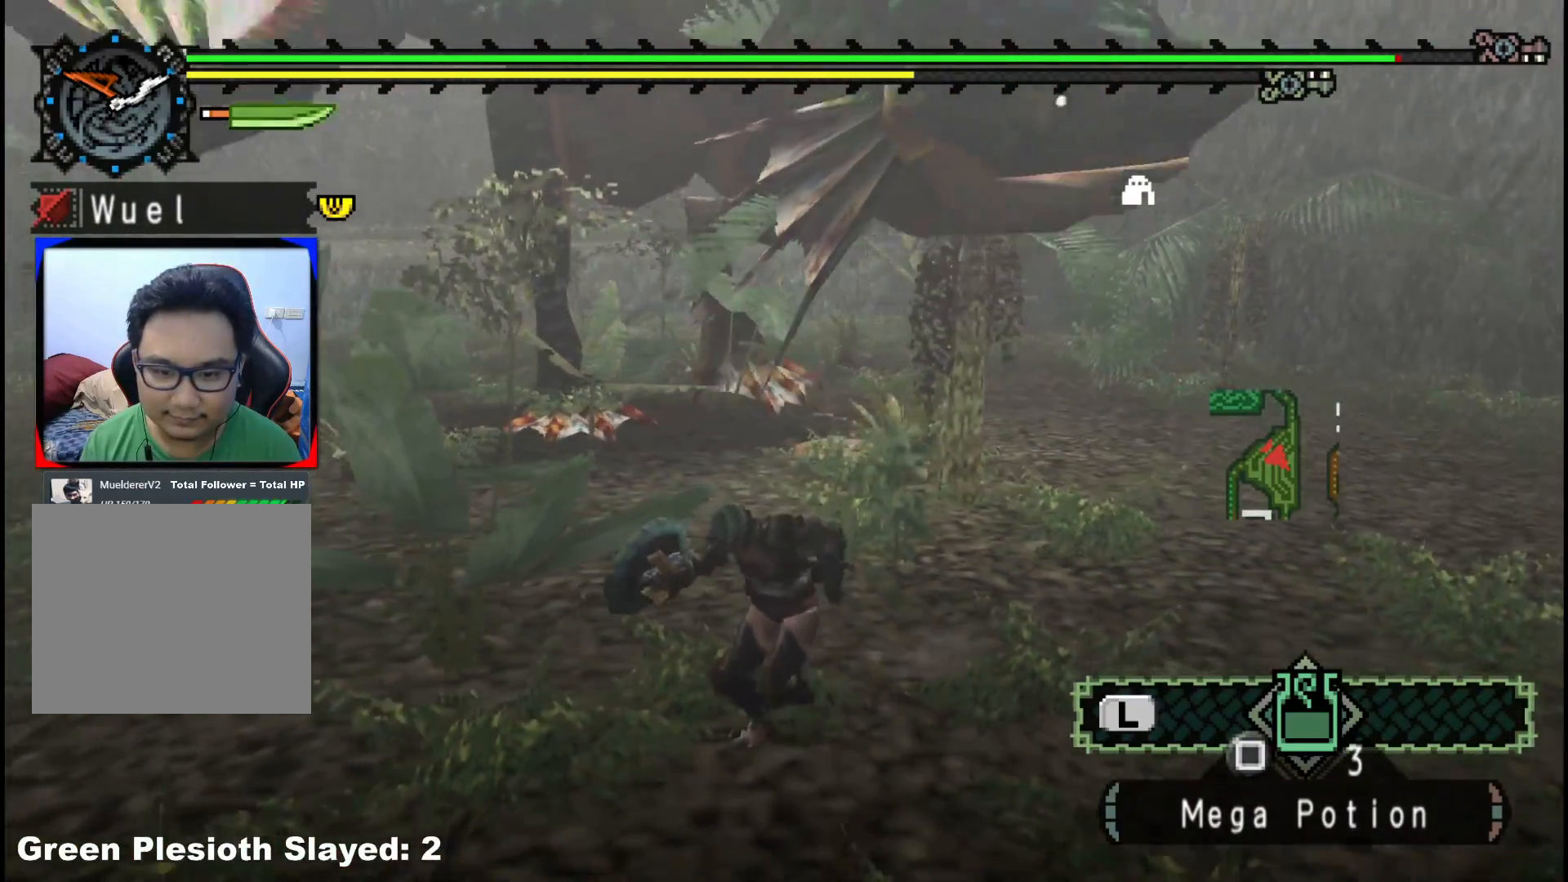
{"buttons": ["R1"], "left_stick": "down-left", "right_stick": "center"}
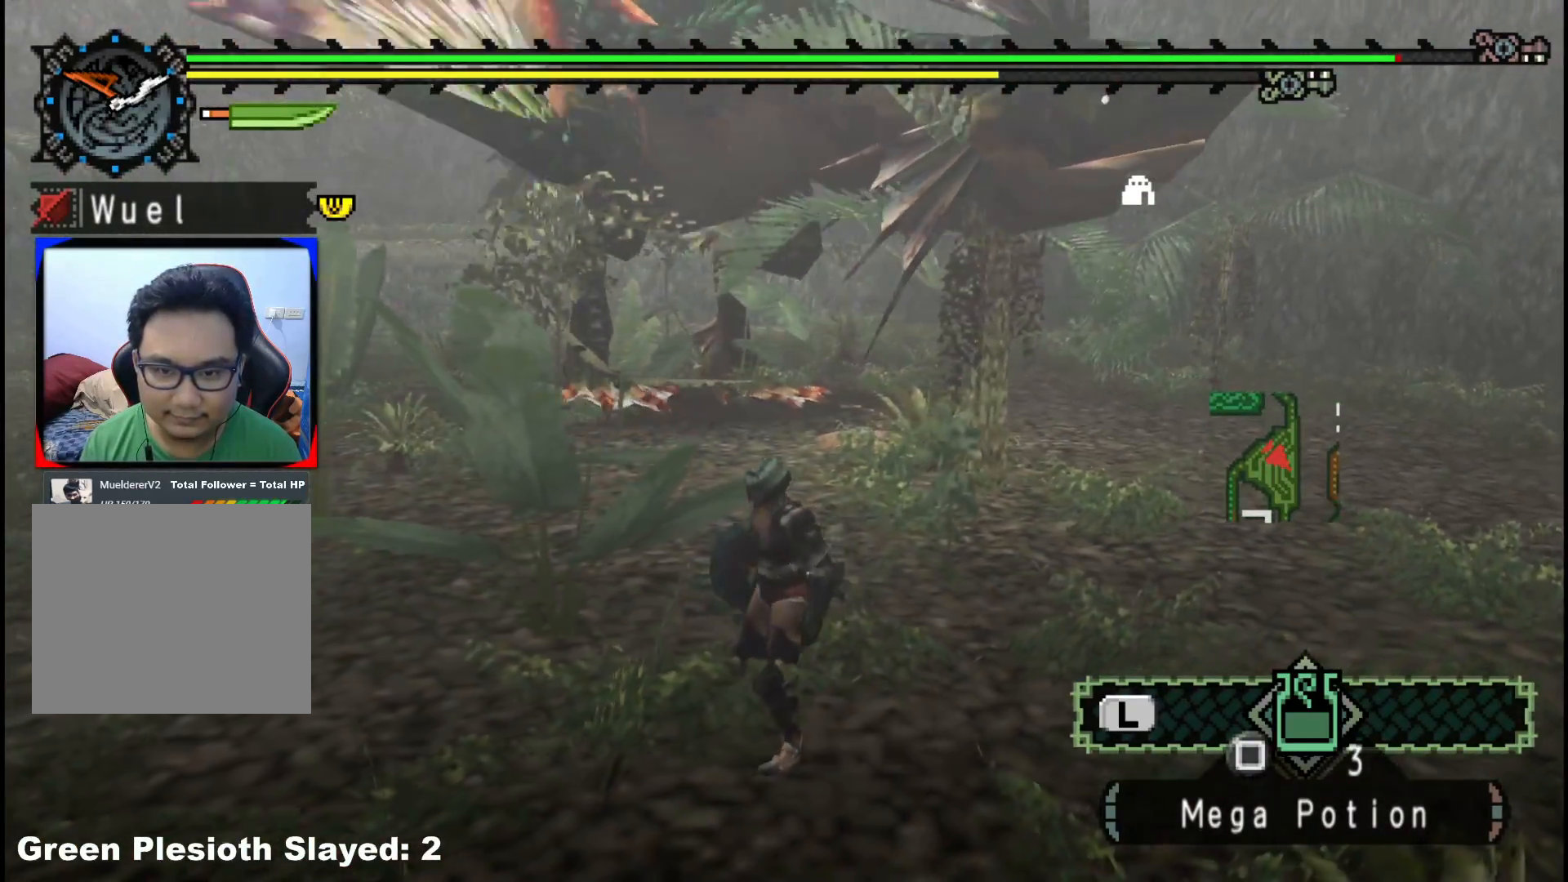
{"buttons": ["R1"], "left_stick": "down-left", "right_stick": "center", "events": [[217, "right_stick", "right"], [400, "right_stick", "center"]]}
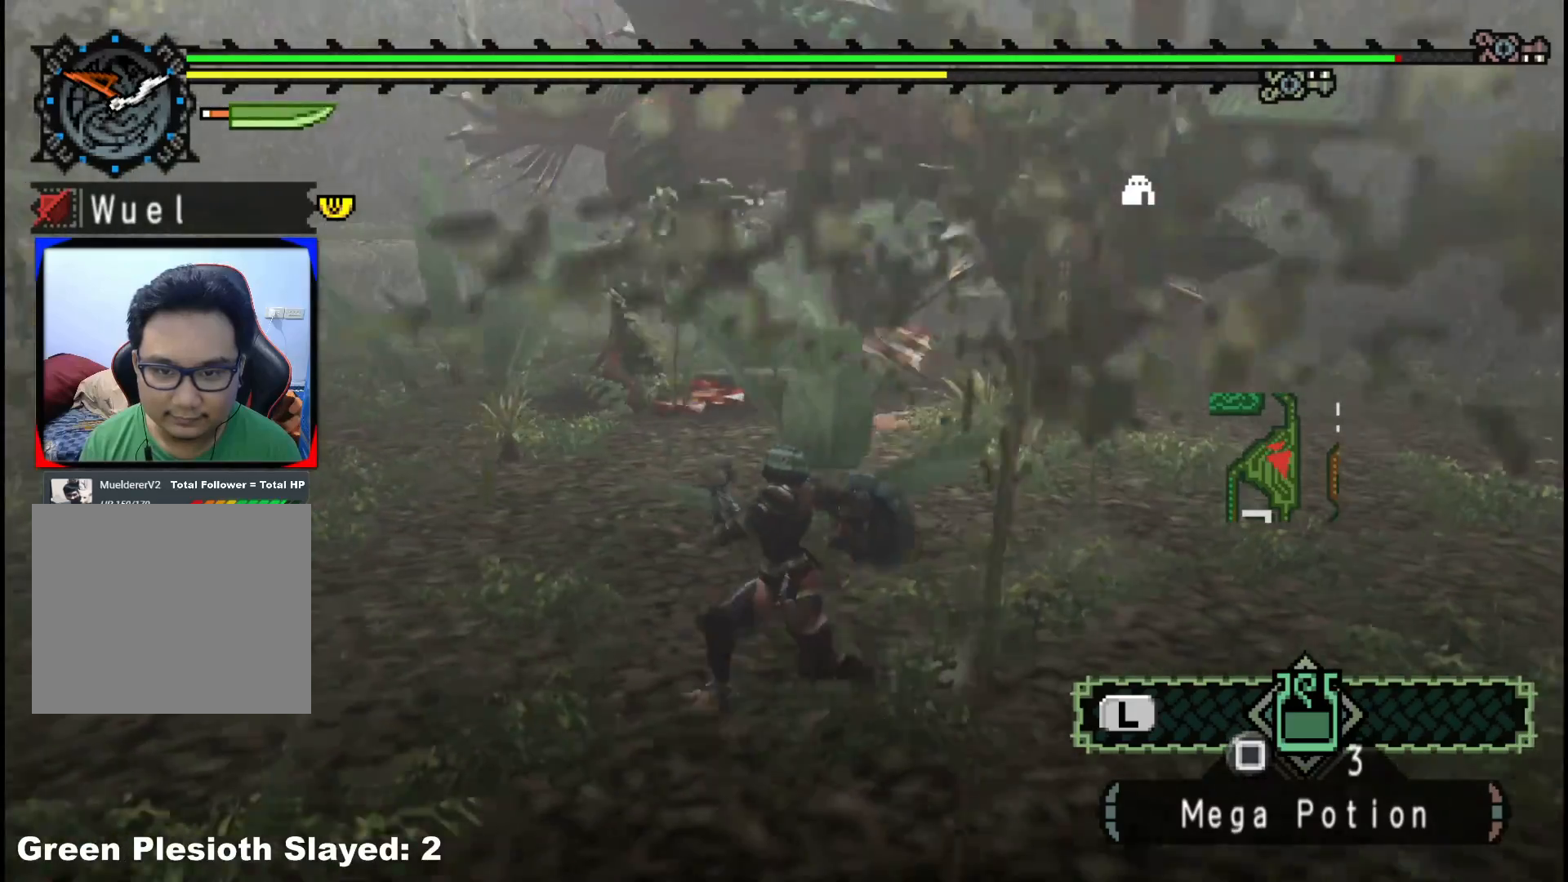
{"buttons": ["R1"], "left_stick": "left", "right_stick": "center", "events": [[167, "right_stick", "right"], [350, "right_stick", "center"], [483, "left_stick", "left"]]}
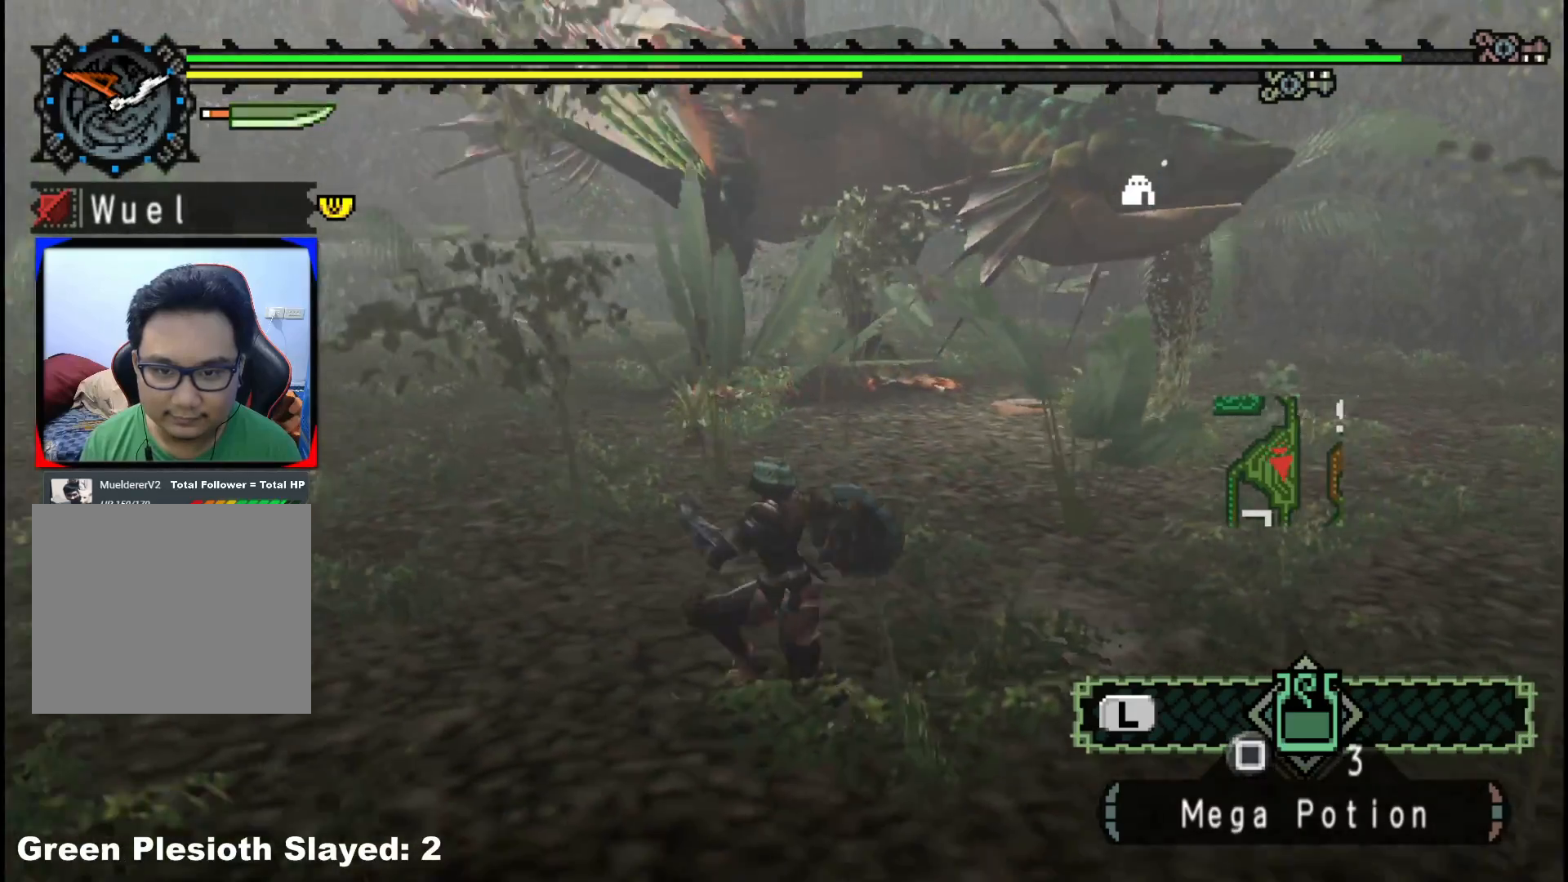
{"buttons": ["R1"], "left_stick": "up-left", "right_stick": "center", "events": [[217, "left_stick", "up-left"], [300, "right_stick", "right"], [483, "right_stick", "center"]]}
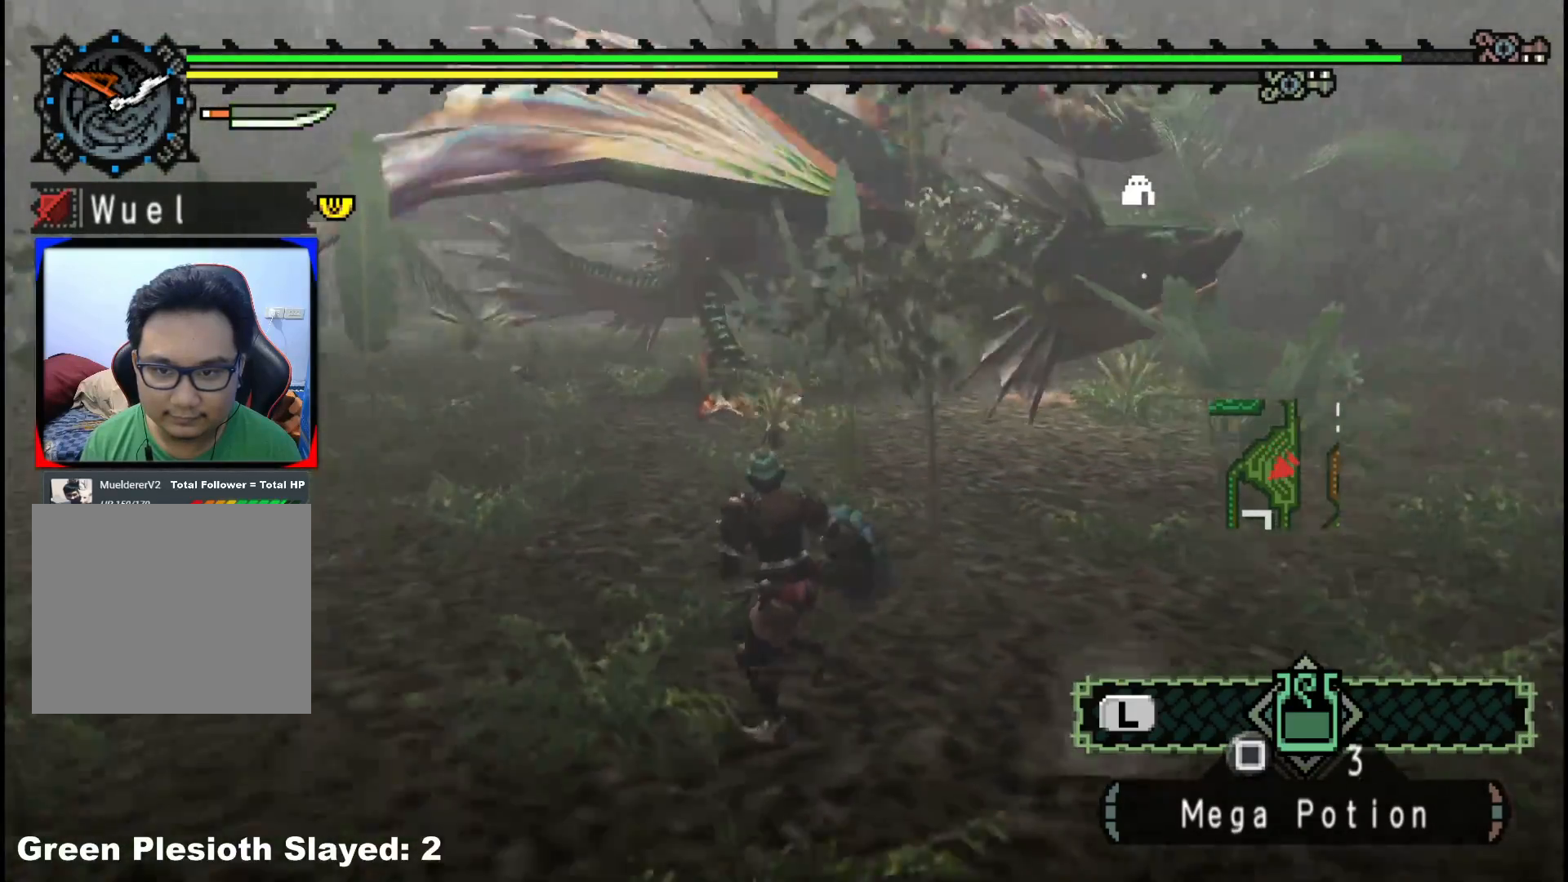
{"buttons": ["R1"], "left_stick": "up-left", "right_stick": "center", "events": []}
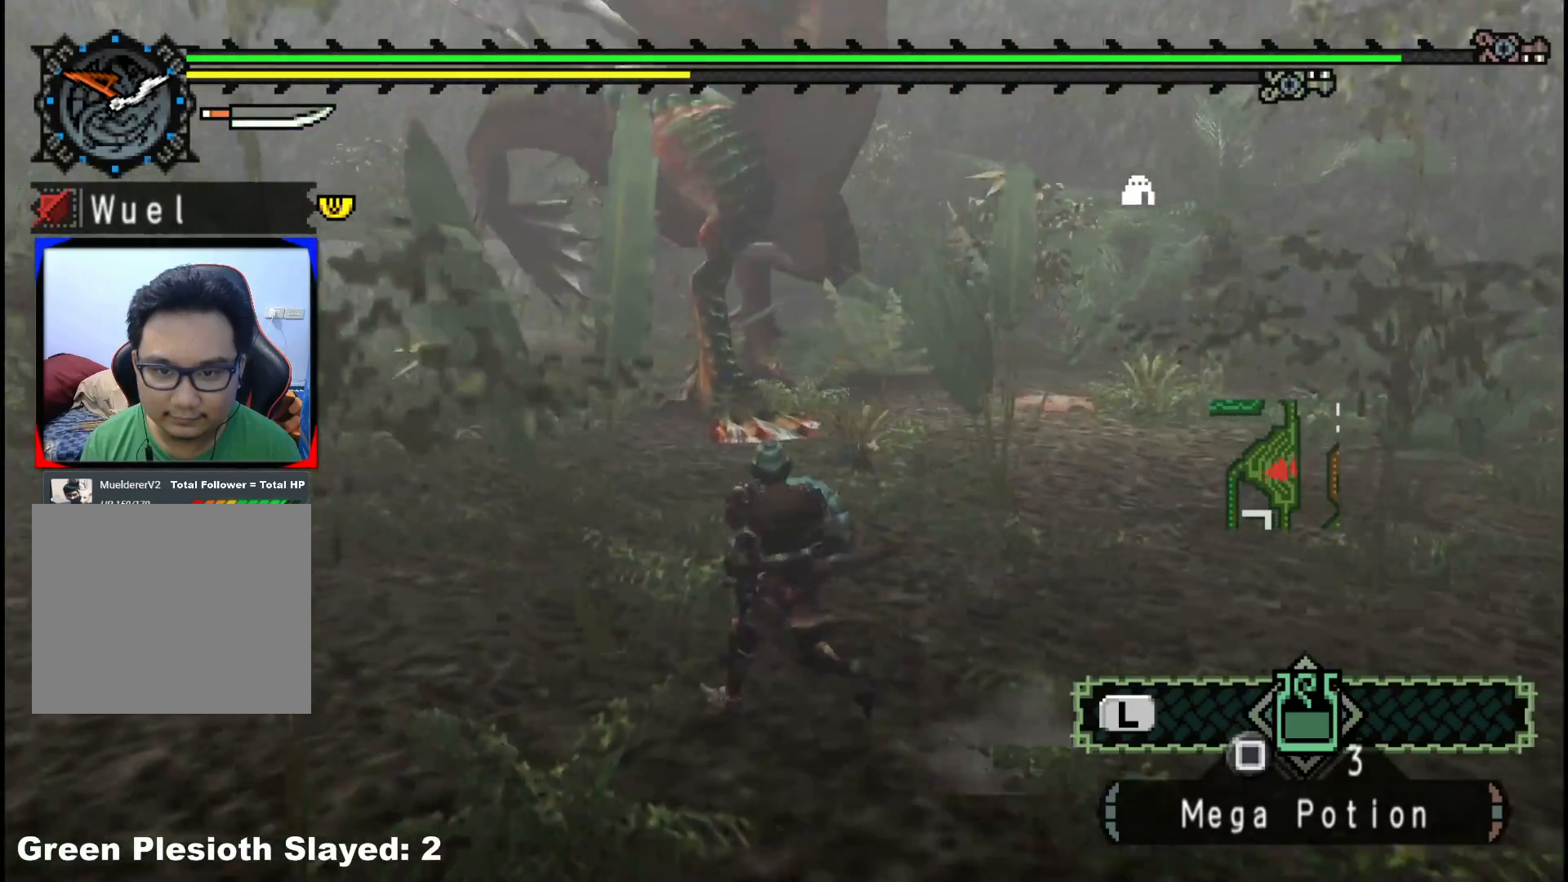
{"buttons": [], "left_stick": "up", "right_stick": "center", "events": [[83, "left_stick", "up"], [483, "R1", "up"]]}
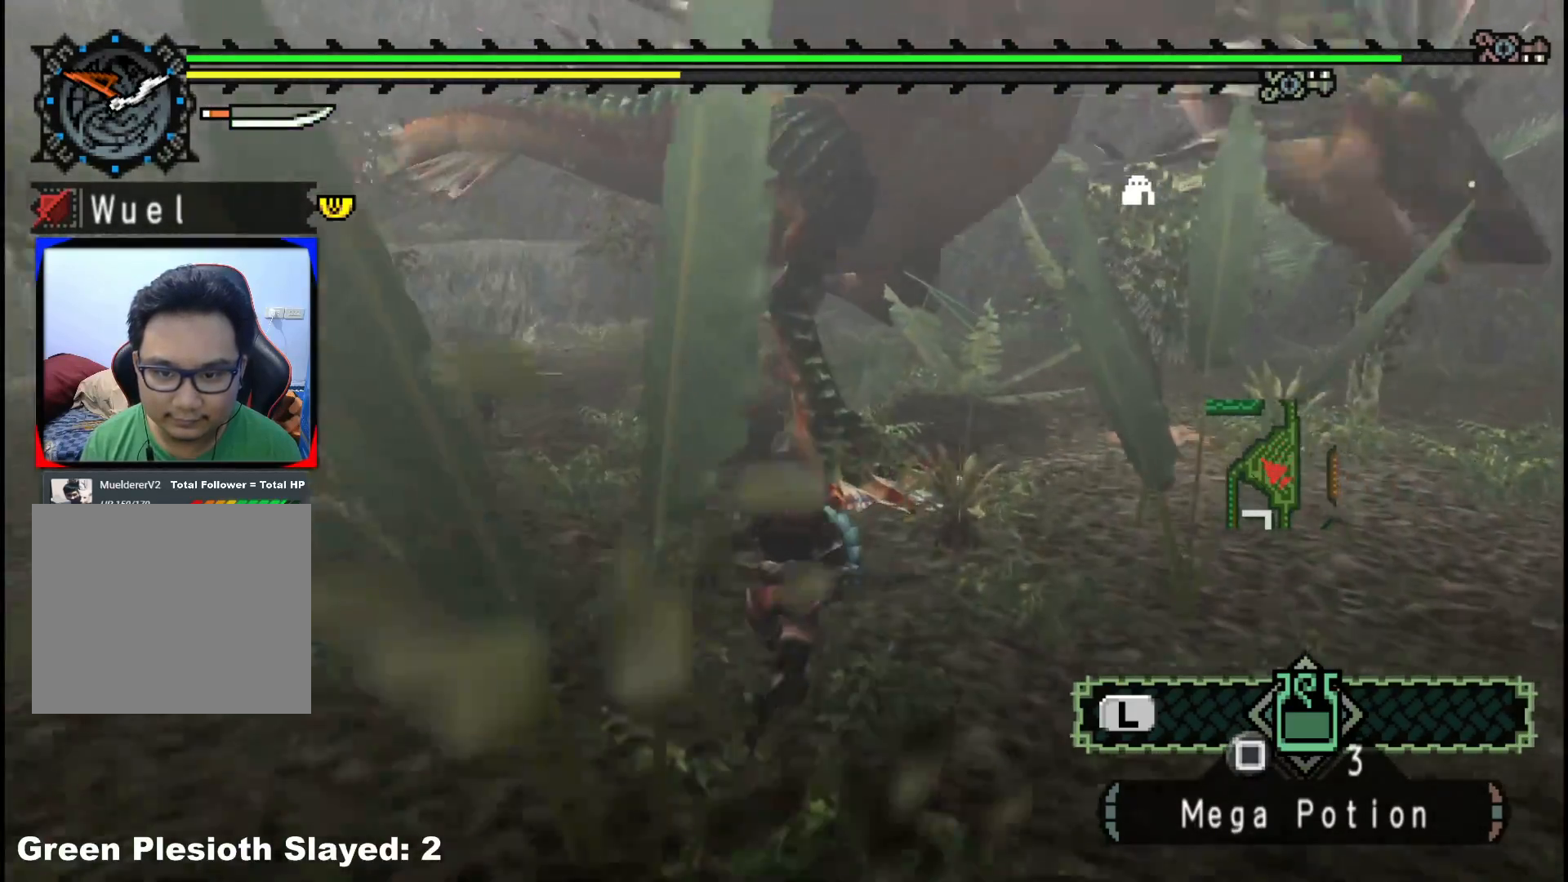
{"buttons": [], "left_stick": "up", "right_stick": "center", "events": [[67, "Y", "down"], [167, "Y", "up"], [217, "Y", "down"], [333, "Y", "up"], [383, "Y", "down"], [500, "Y", "up"]]}
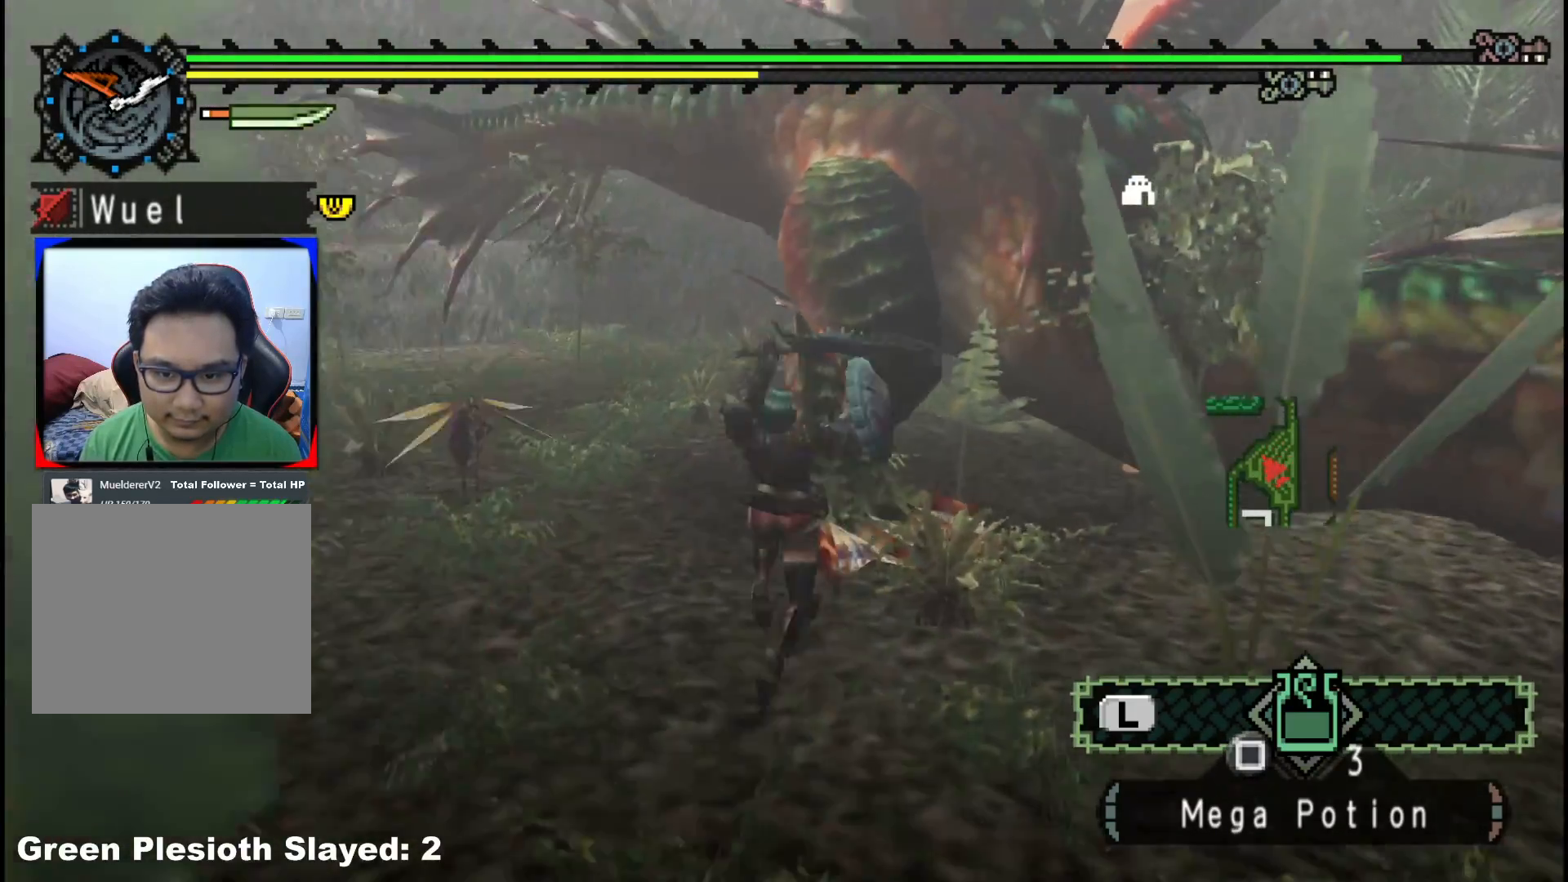
{"buttons": ["Y"], "left_stick": "down-left", "right_stick": "center", "events": [[50, "Y", "down"], [100, "left_stick", "up-left"], [183, "Y", "up"], [233, "Y", "down"], [300, "left_stick", "down-left"], [350, "Y", "up"], [417, "Y", "down"]]}
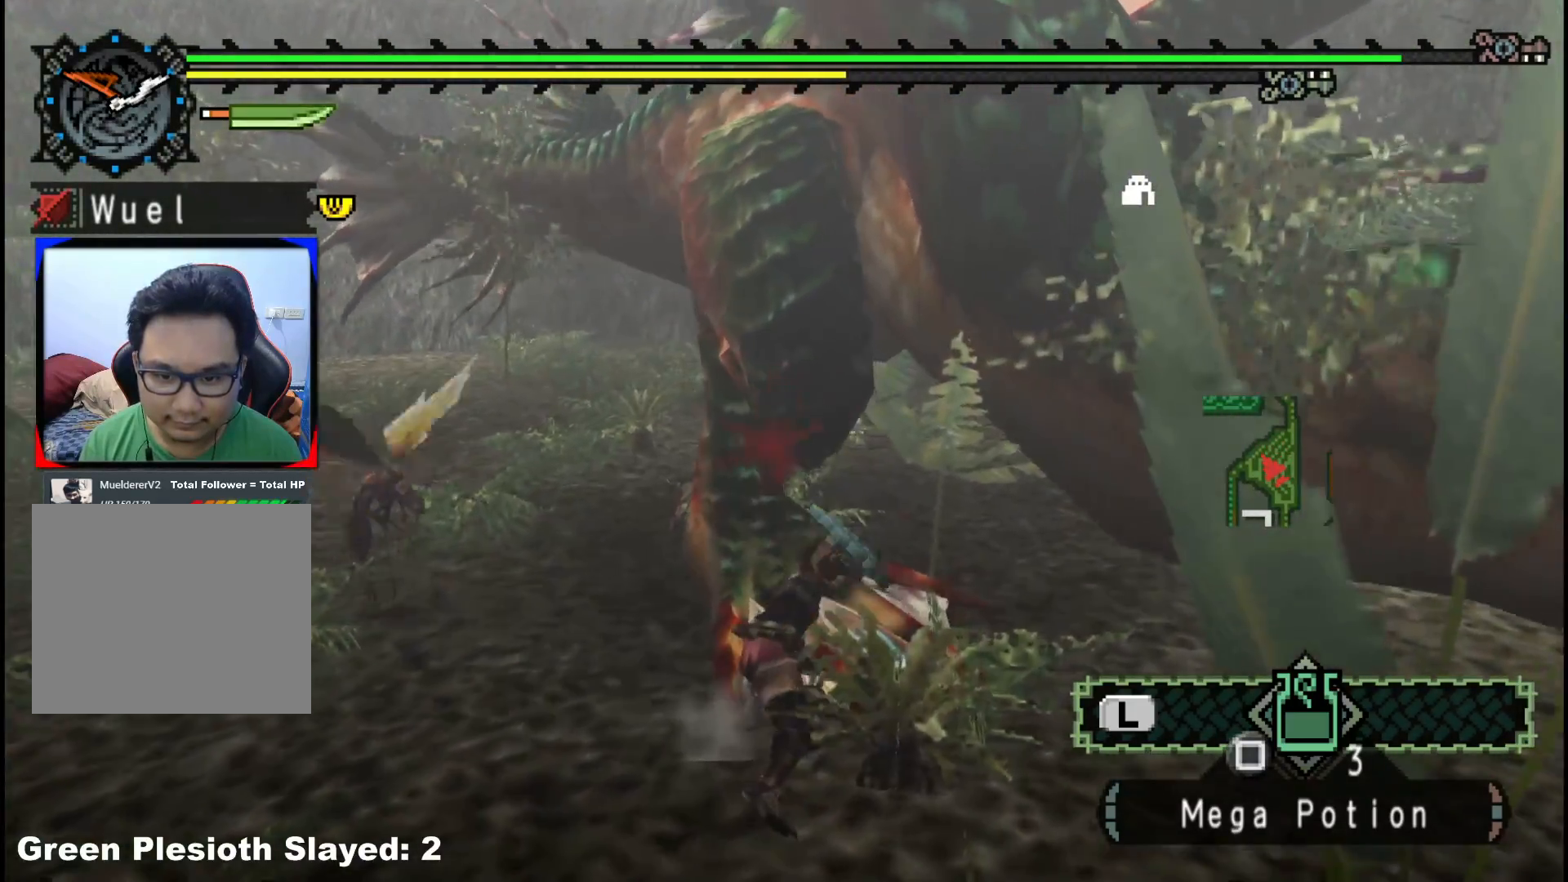
{"buttons": ["Y"], "left_stick": "down-left", "right_stick": "center", "events": [[33, "Y", "up"], [100, "Y", "down"], [217, "Y", "up"], [283, "Y", "down"], [383, "Y", "up"], [450, "Y", "down"]]}
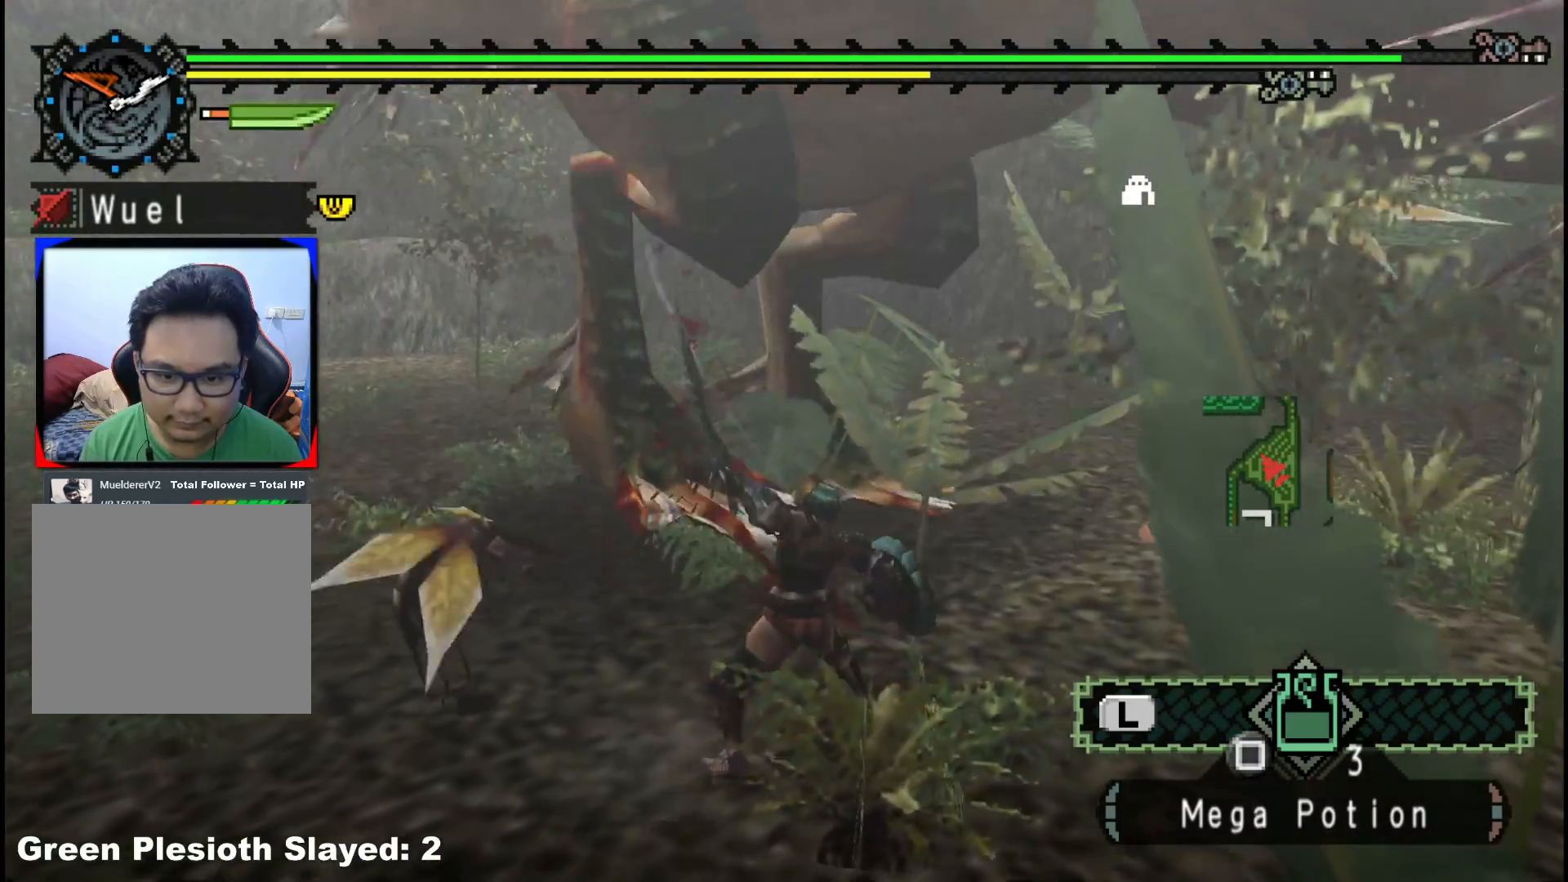
{"buttons": [], "left_stick": "down-left", "right_stick": "center", "events": [[67, "Y", "up"], [133, "Y", "down"], [233, "Y", "up"]]}
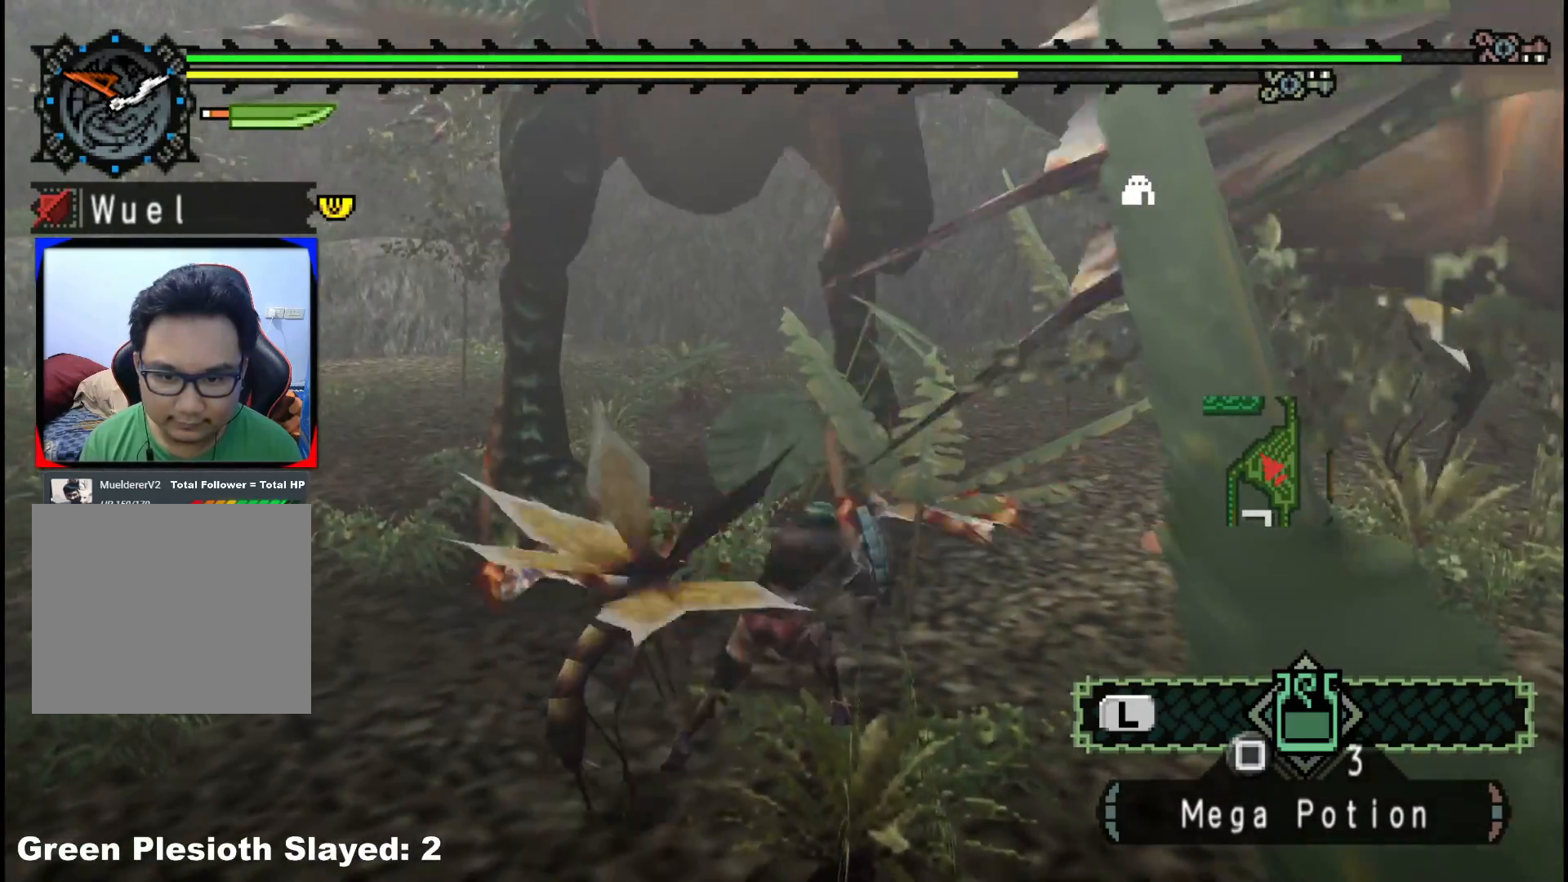
{"buttons": [], "left_stick": "down-right", "right_stick": "center", "events": [[67, "left_stick", "center"], [283, "left_stick", "down-right"]]}
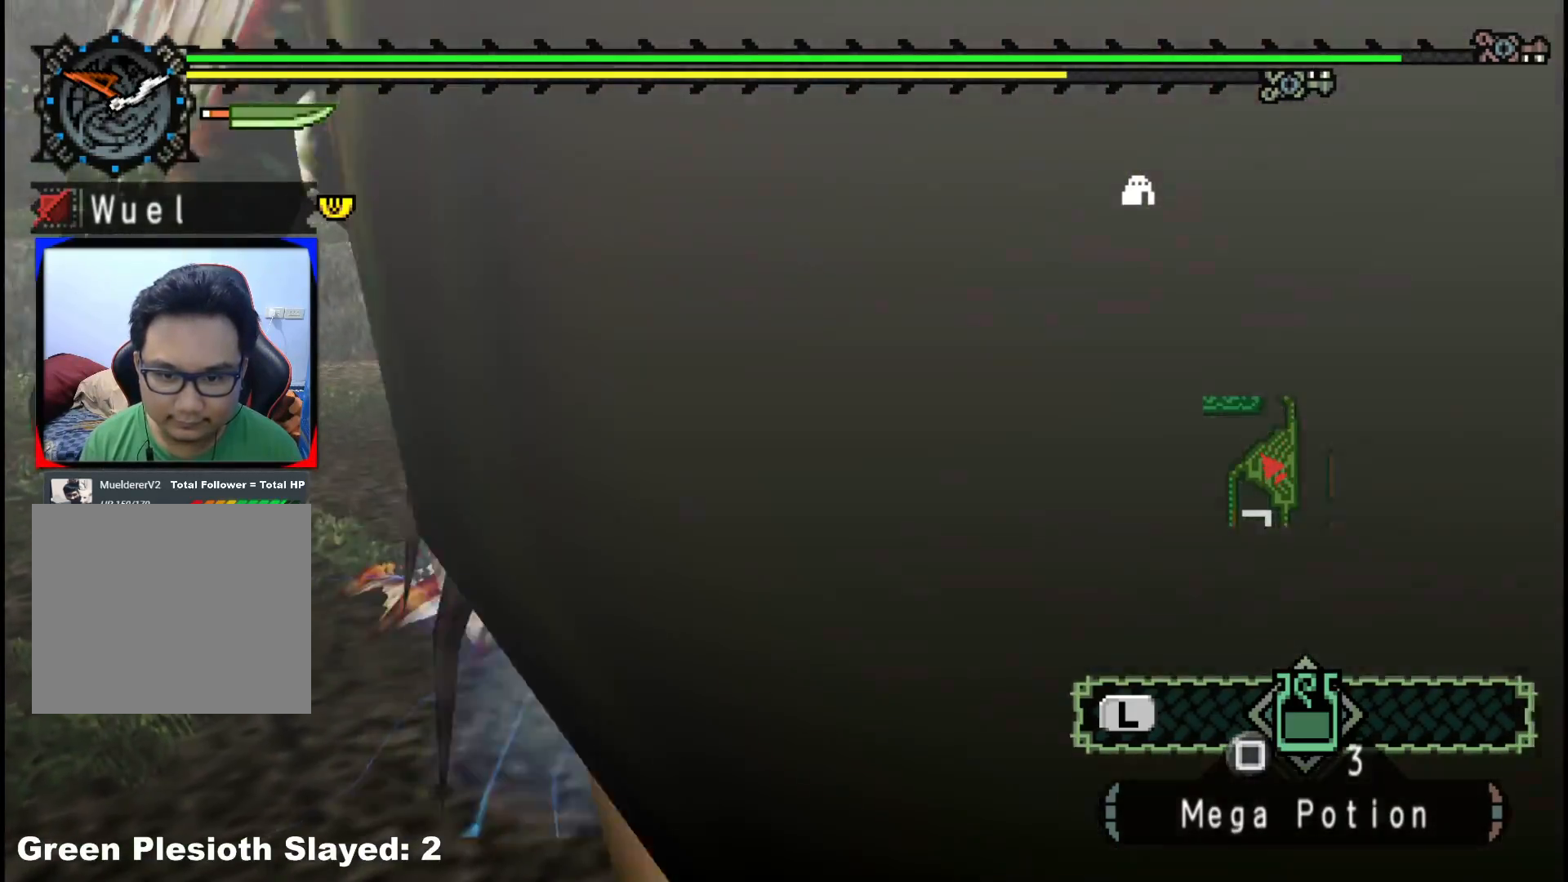
{"buttons": ["R1"], "left_stick": "up", "right_stick": "center", "events": [[383, "left_stick", "up-right"], [433, "R1", "down"], [500, "left_stick", "up"]]}
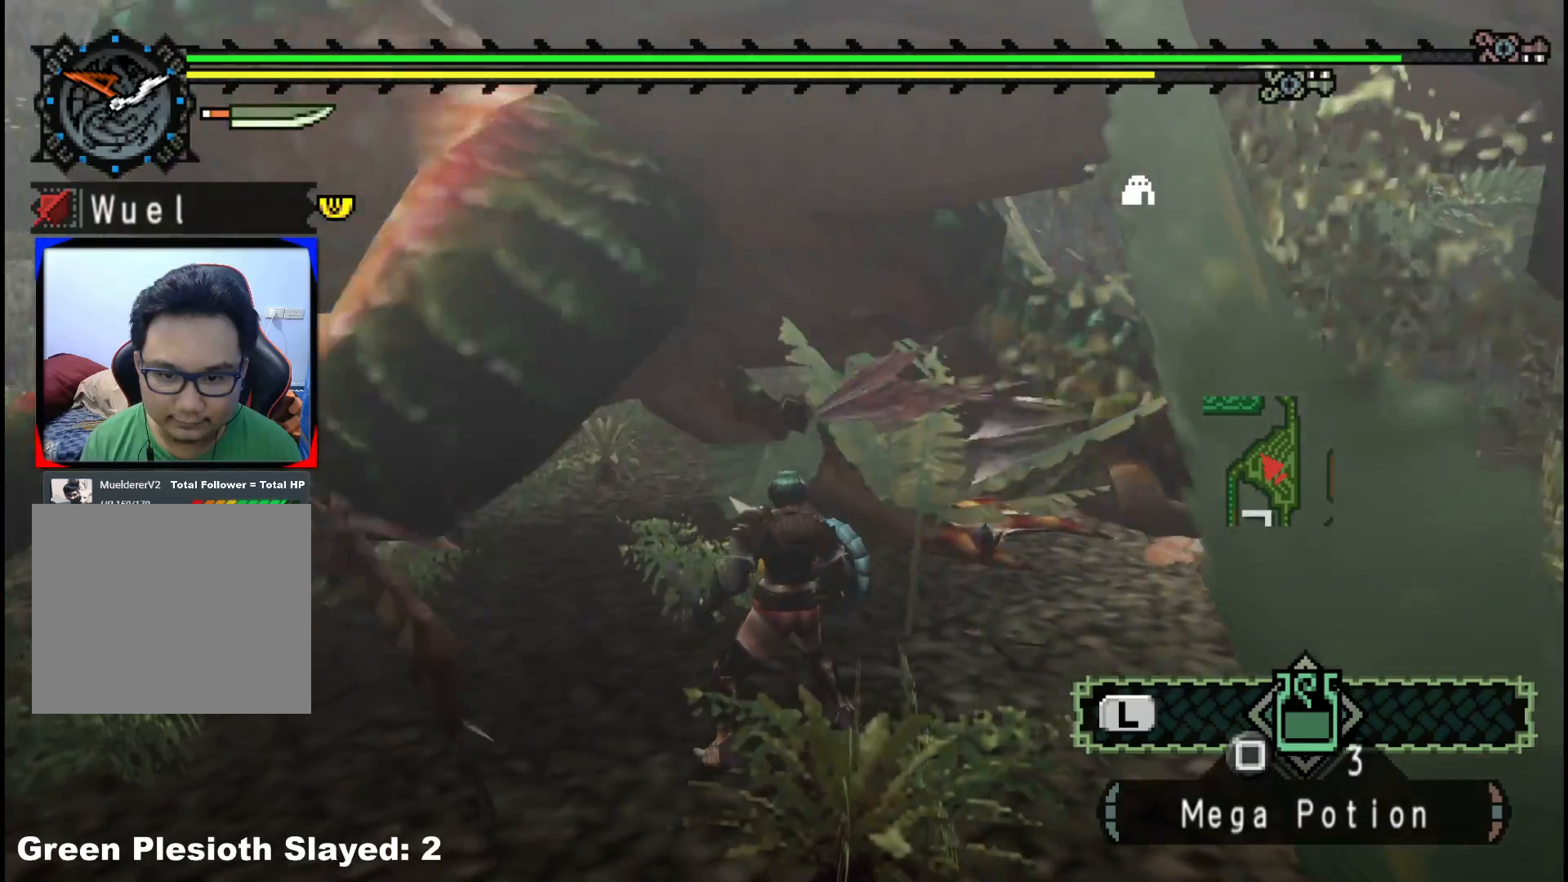
{"buttons": ["R1"], "left_stick": "up", "right_stick": "center", "events": []}
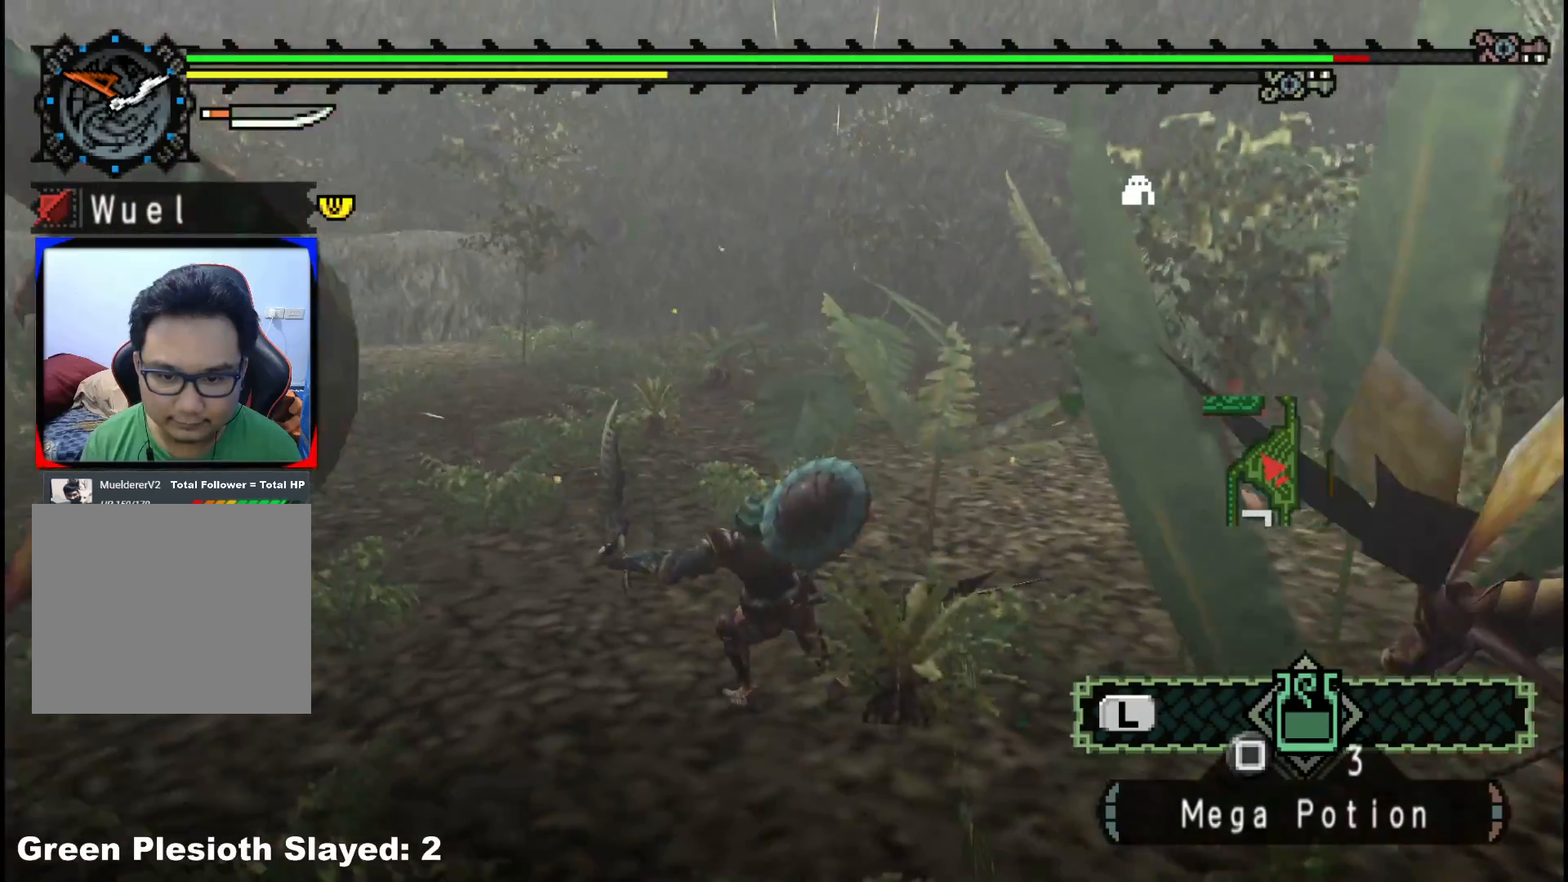
{"buttons": [], "left_stick": "up-right", "right_stick": "center", "events": [[133, "left_stick", "center"], [267, "R1", "up"], [500, "left_stick", "up-right"]]}
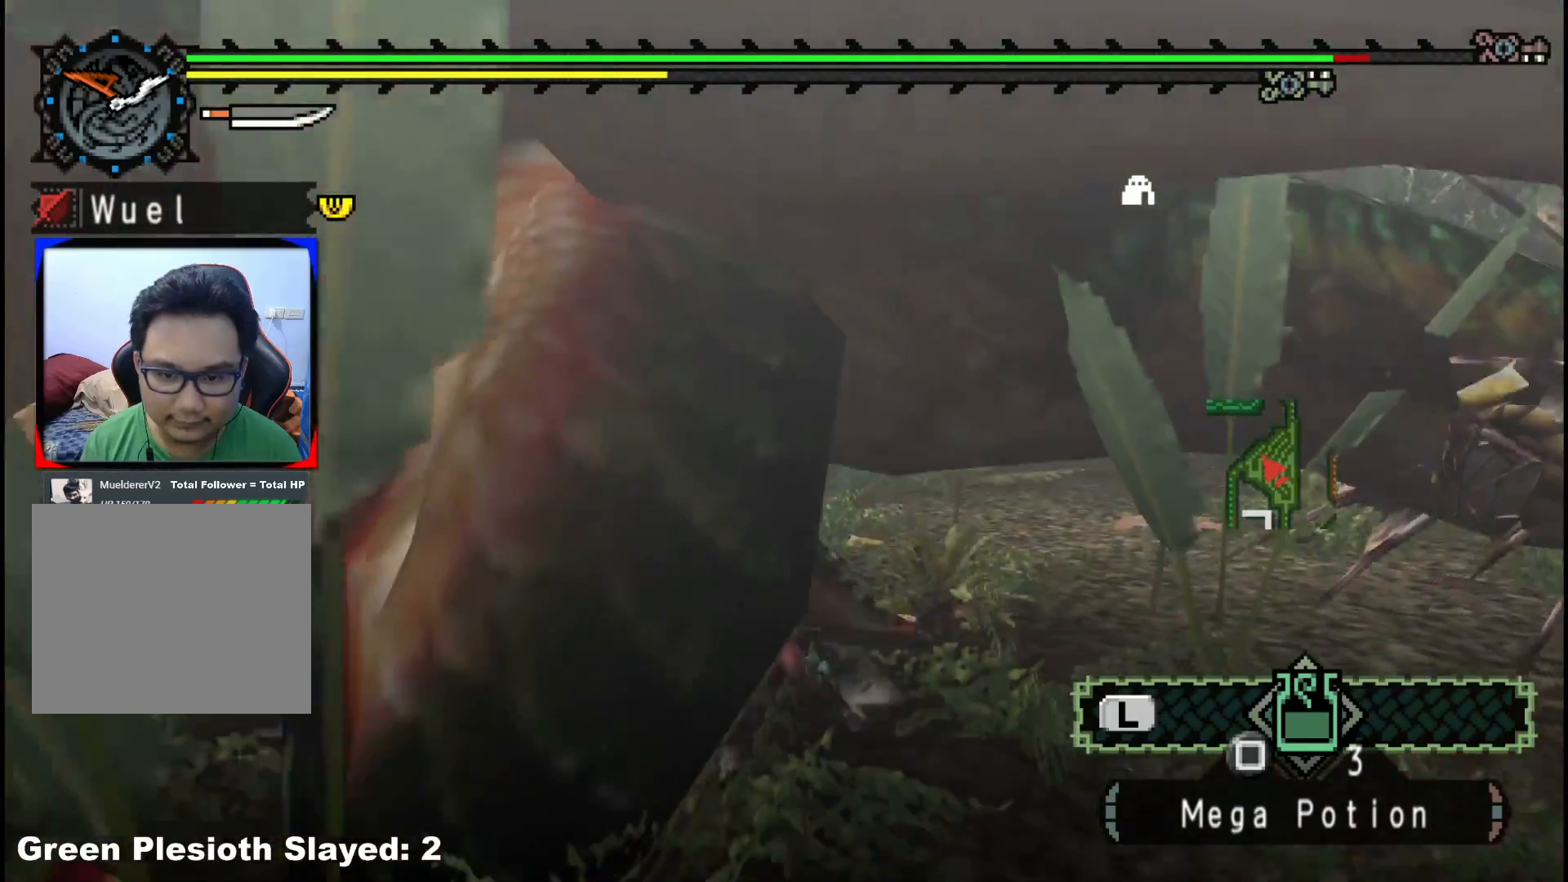
{"buttons": [], "left_stick": "up-right", "right_stick": "center", "events": [[233, "right_stick", "left"], [367, "right_stick", "center"]]}
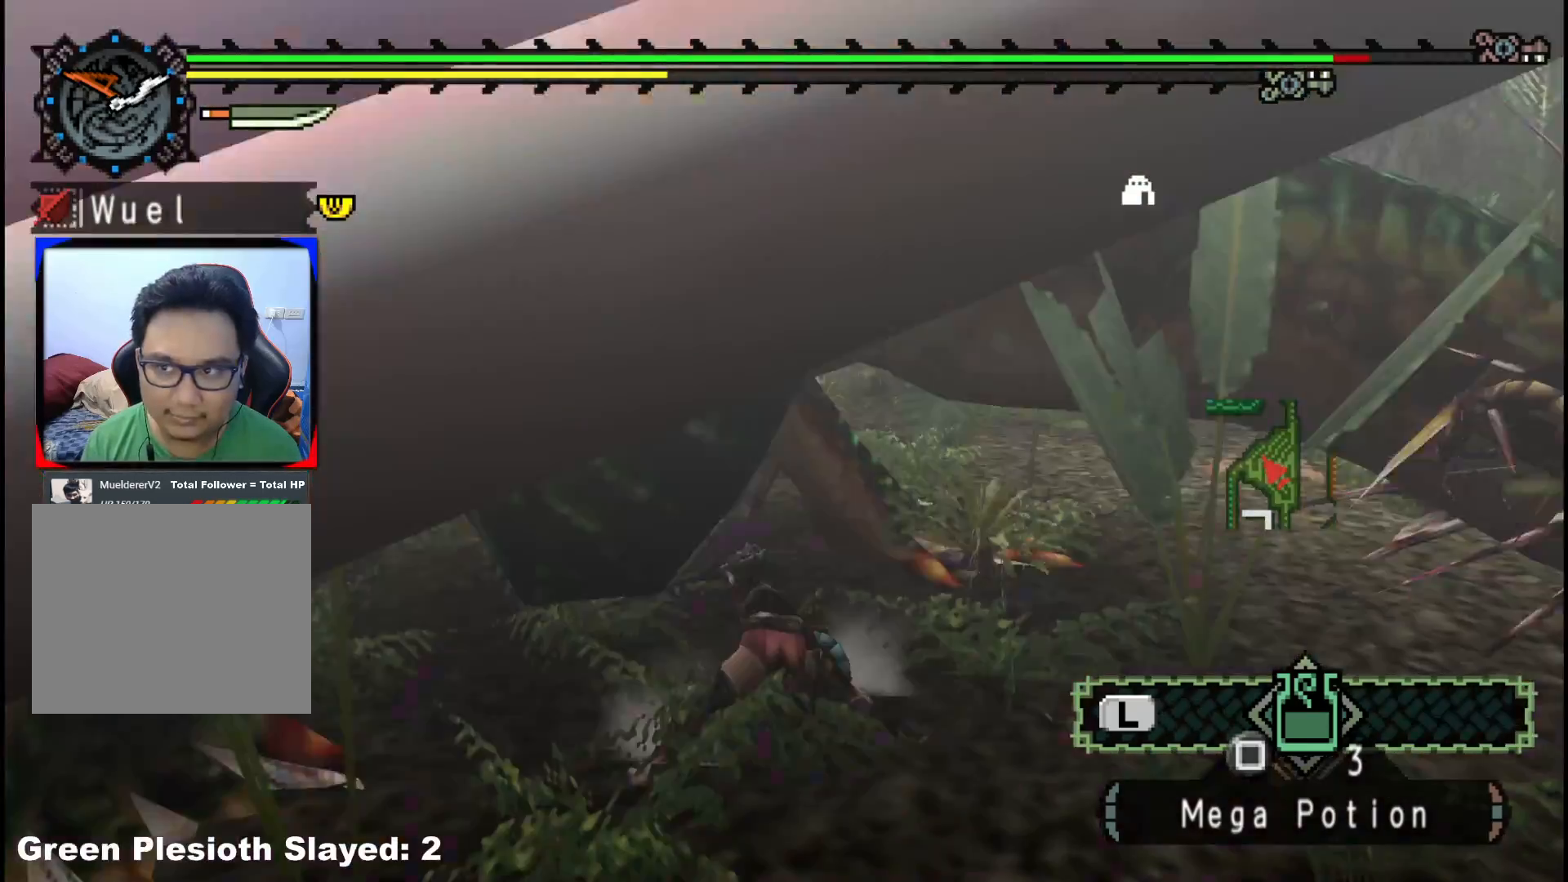
{"buttons": [], "left_stick": "right", "right_stick": "center", "events": [[350, "left_stick", "right"]]}
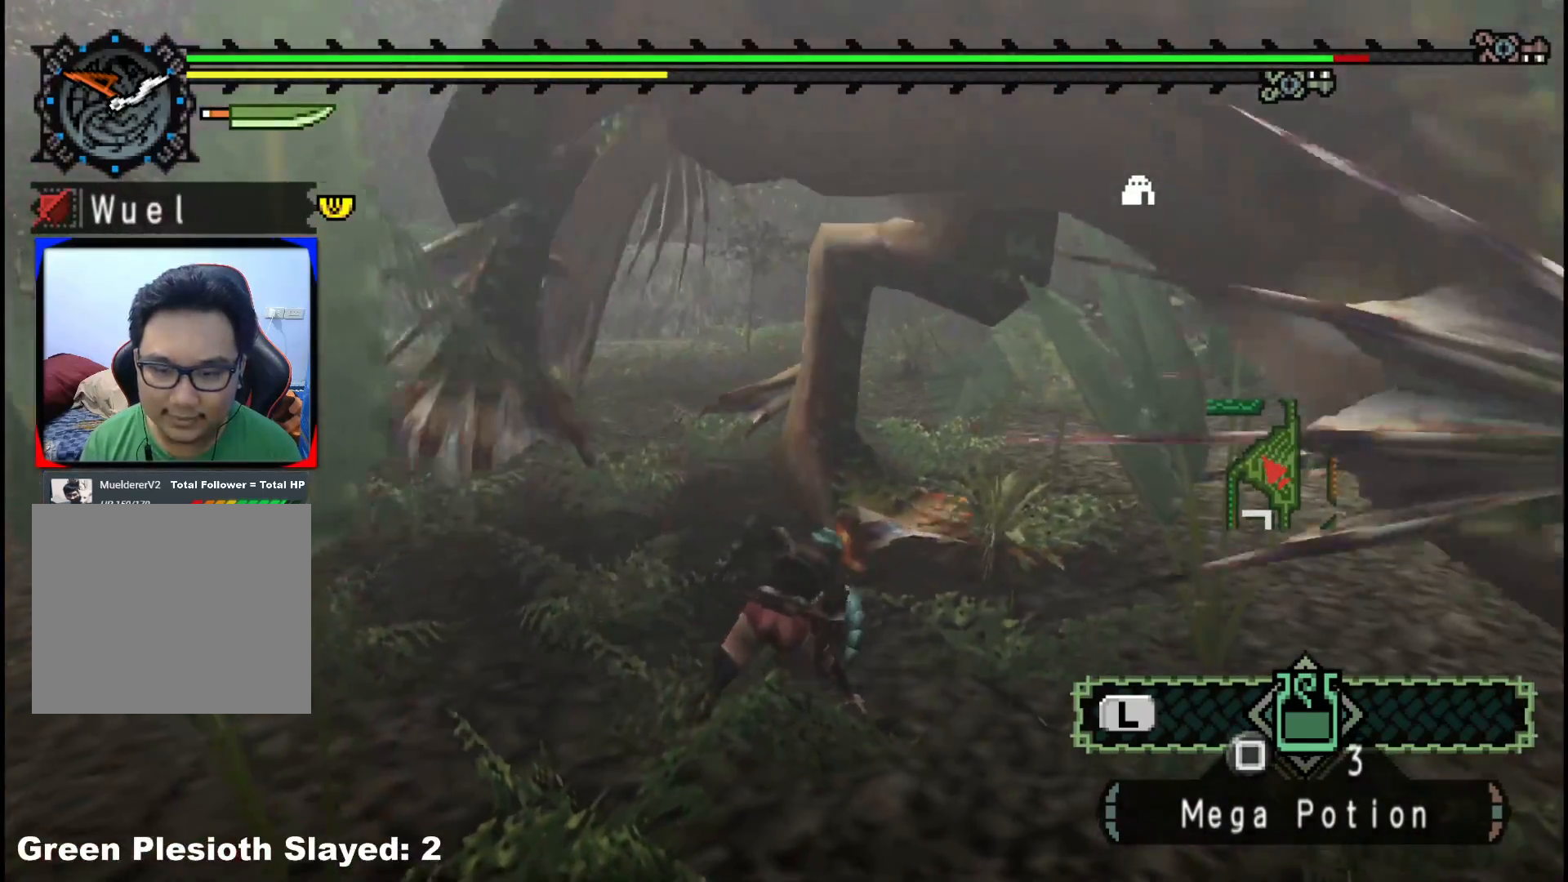
{"buttons": [], "left_stick": "right", "right_stick": "center", "events": [[167, "right_stick", "left"], [300, "right_stick", "center"]]}
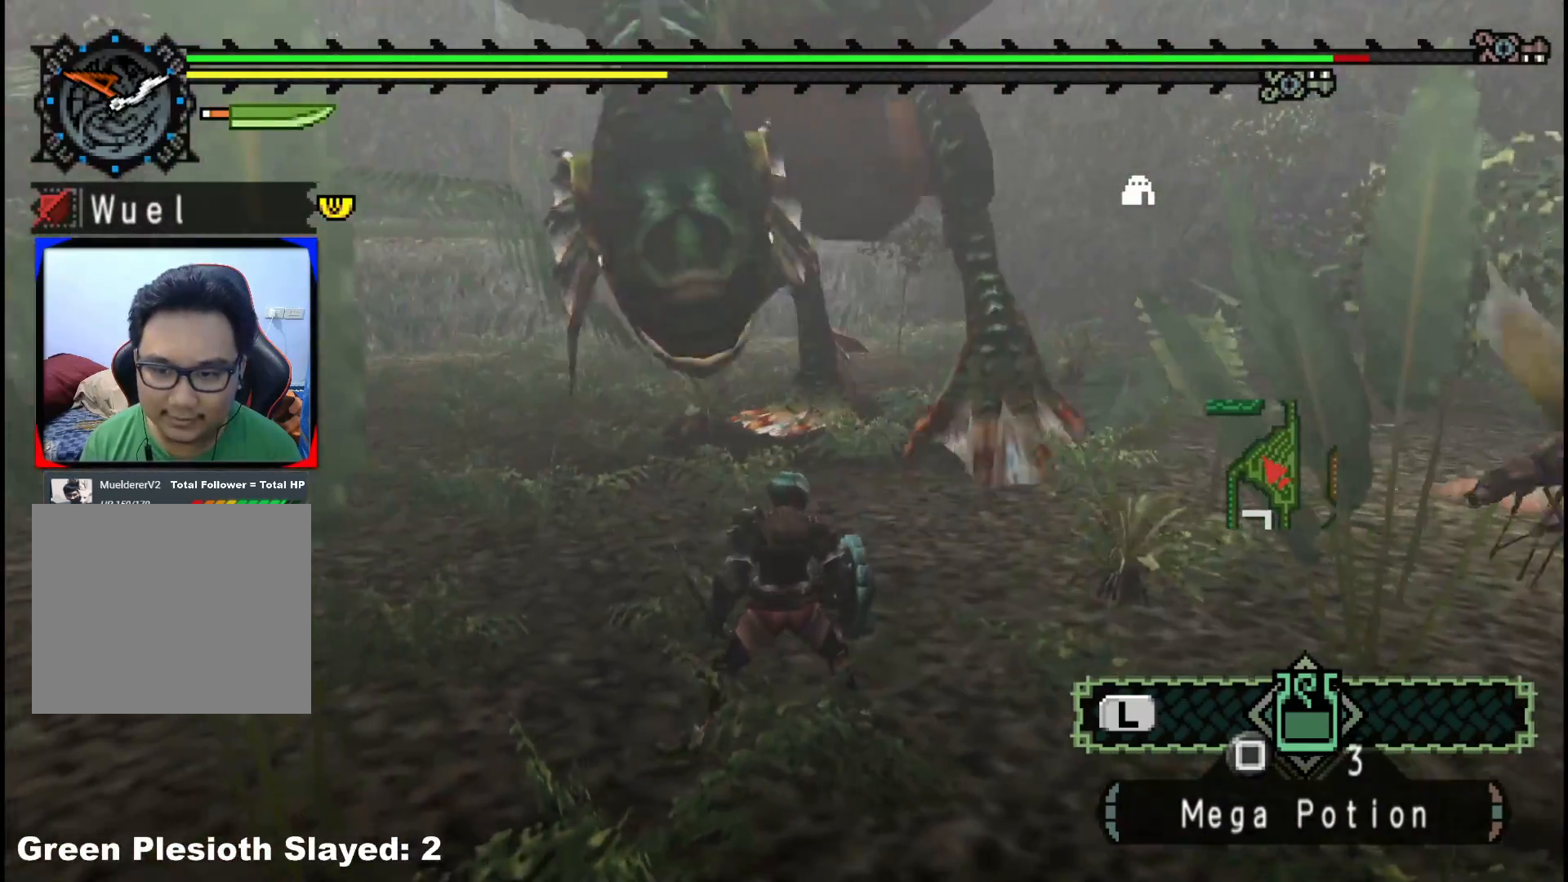
{"buttons": [], "left_stick": "right", "right_stick": "center", "events": []}
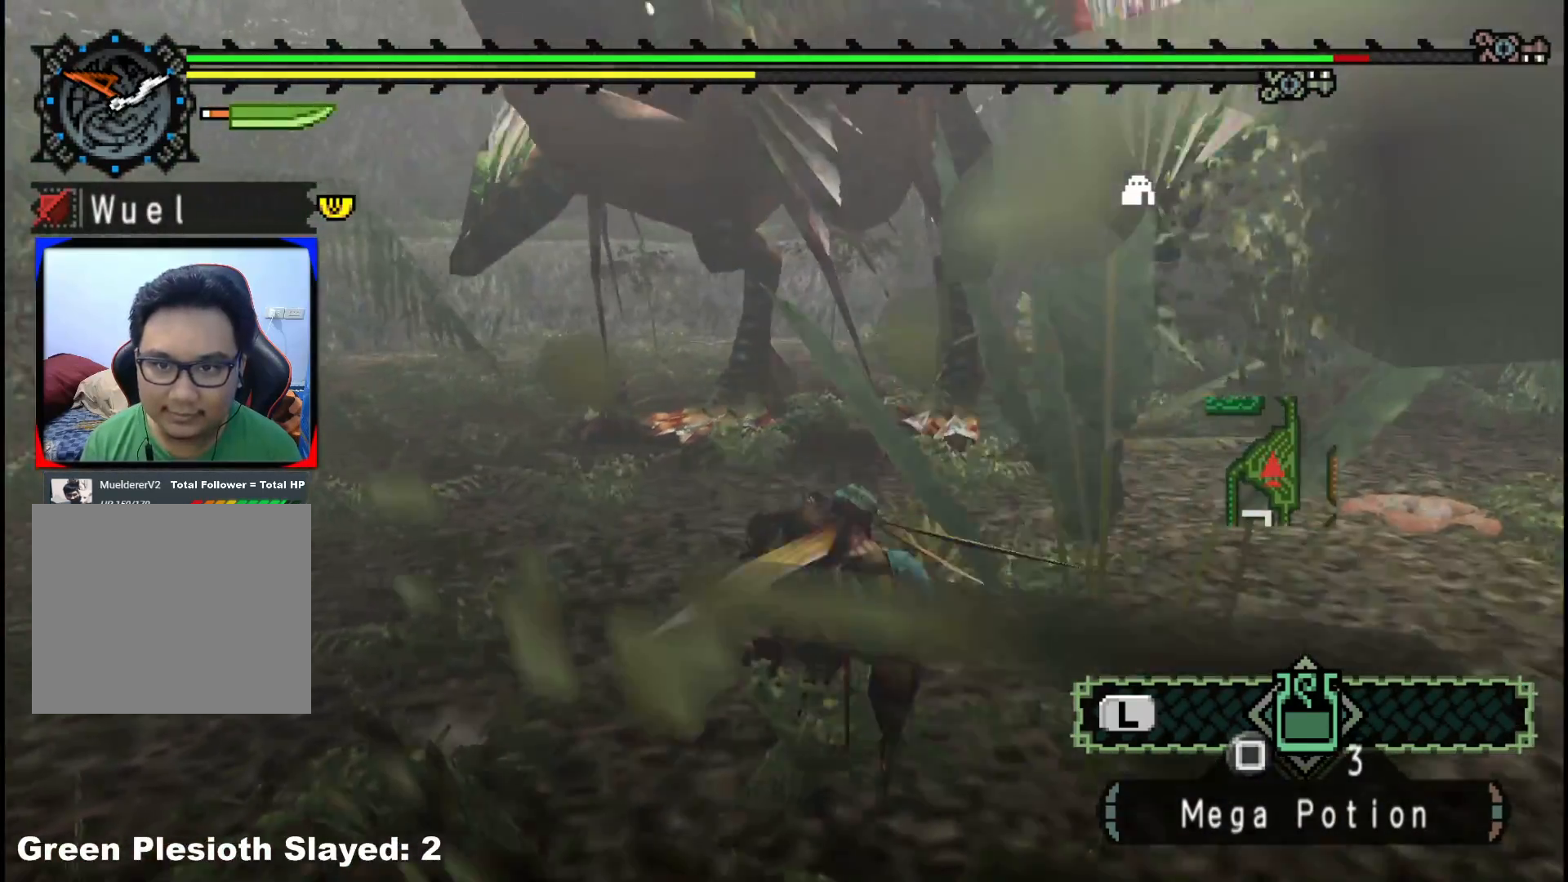
{"buttons": [], "left_stick": "right", "right_stick": "center", "events": []}